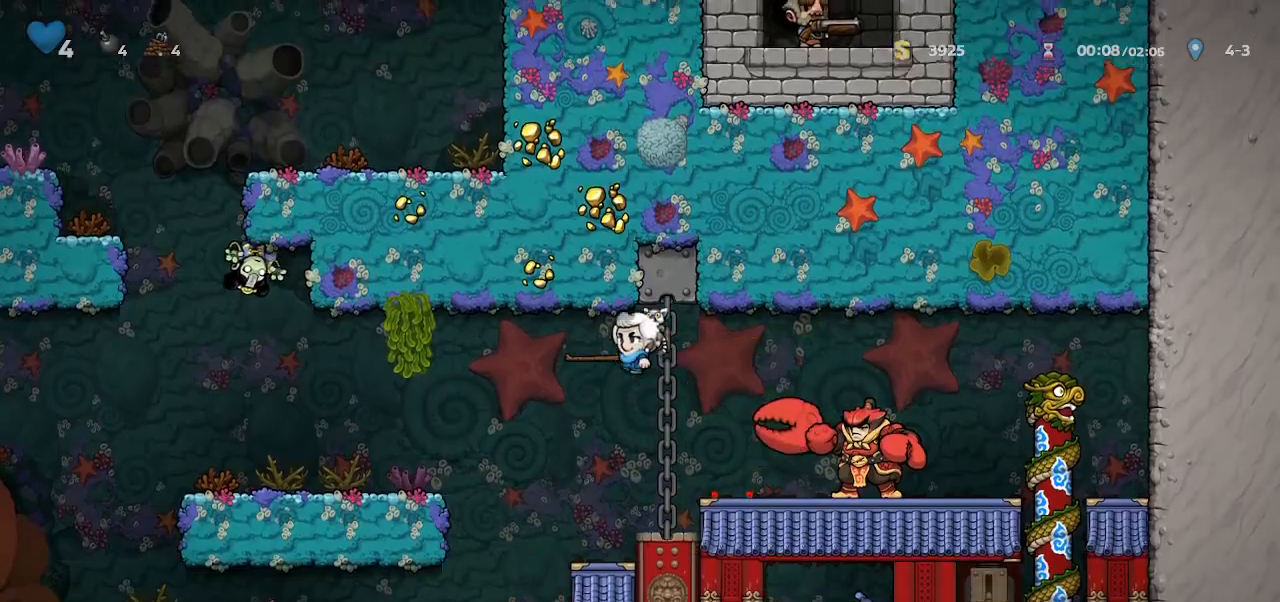
Gameplay with keyboard; each line is a JSON object with the keys held at the frame after it. "events" lists presses ("down") and releases ("up") of "bomb", "door", "down", "escape", "jump", "left", "right", "rope", "tab", "up", "walk" and "whip" between this image and that frame as [ms after this image, input, new state], when the widget could be followed in between. No other keys are recorded. Mouse input is not recorded. Key names are as the overlay labels them; some are game actions (e.g. jump) rather than physical keys.
{"keys": ["right", "walk"], "events": [[233, "walk", "down"], [333, "left", "up"], [367, "right", "down"]]}
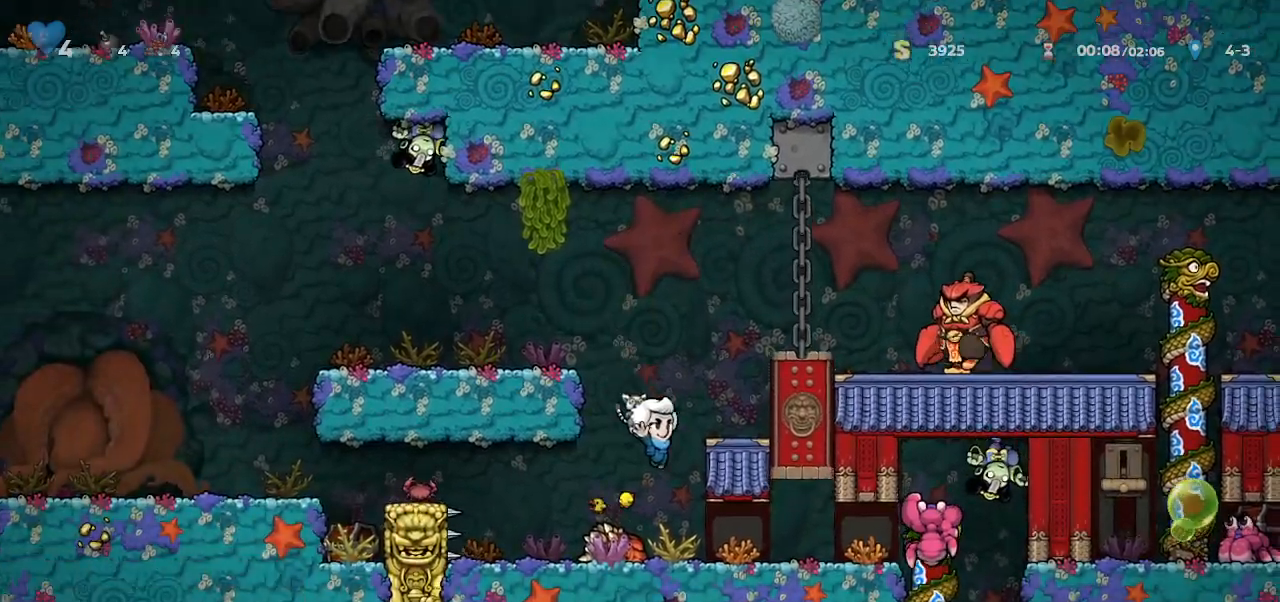
{"keys": ["right"], "events": [[67, "walk", "up"], [100, "whip", "down"], [333, "whip", "up"]]}
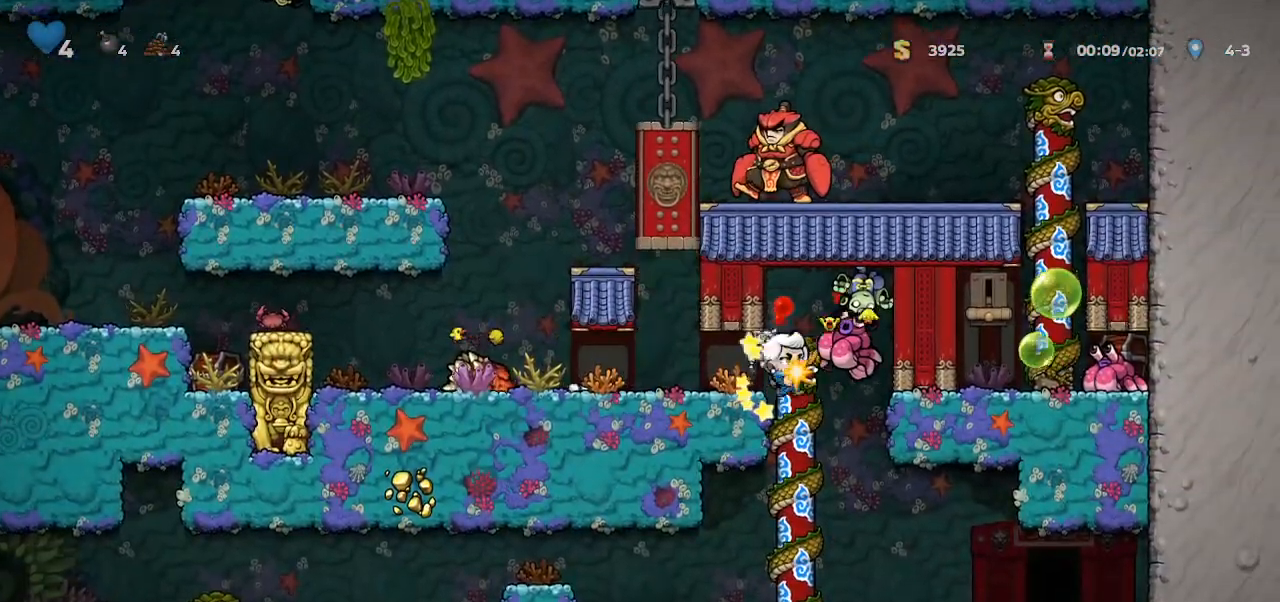
{"keys": ["right"], "events": [[33, "whip", "down"], [267, "whip", "up"]]}
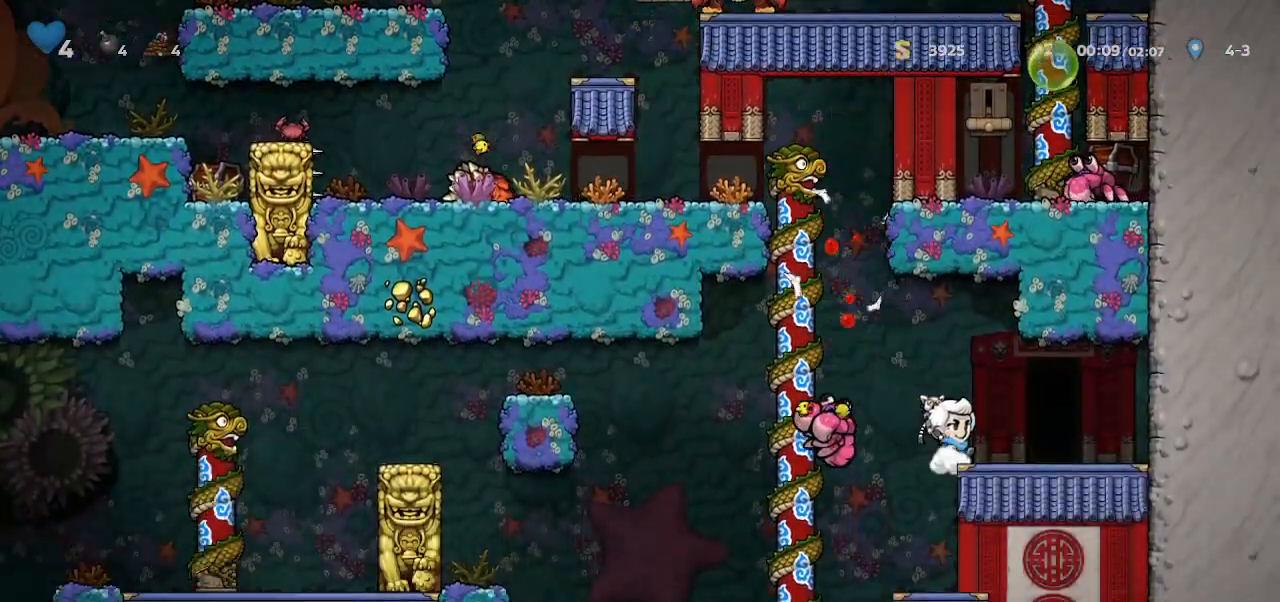
{"keys": ["jump"], "events": [[133, "door", "down"], [200, "right", "up"], [267, "door", "up"], [500, "jump", "down"]]}
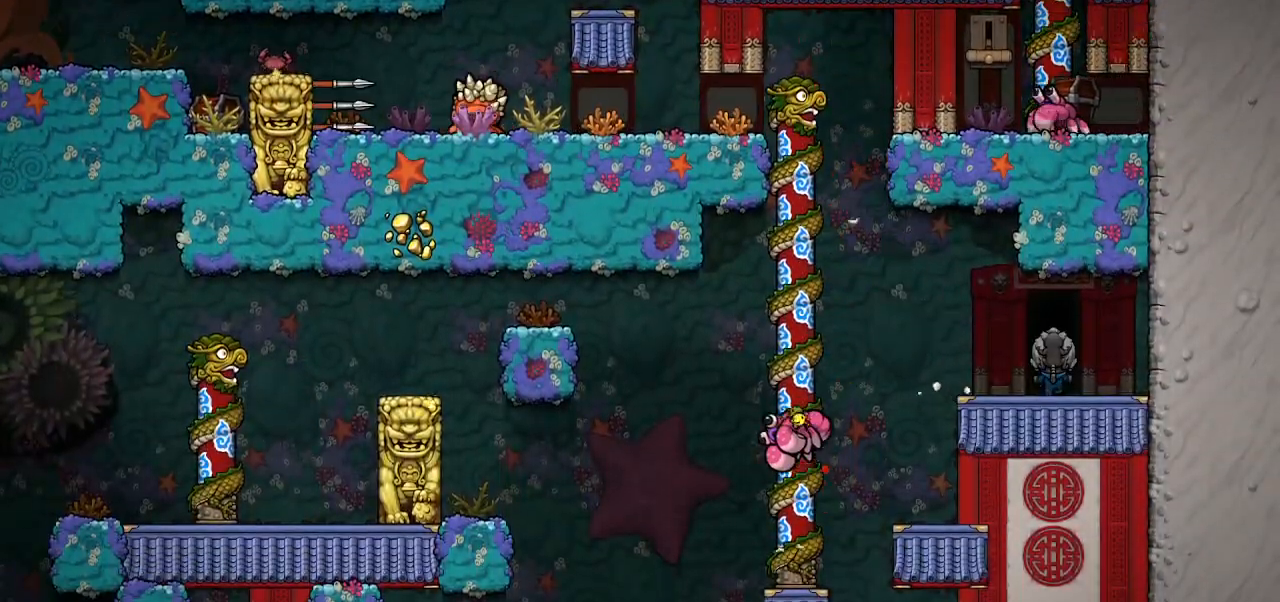
{"keys": ["jump"], "events": []}
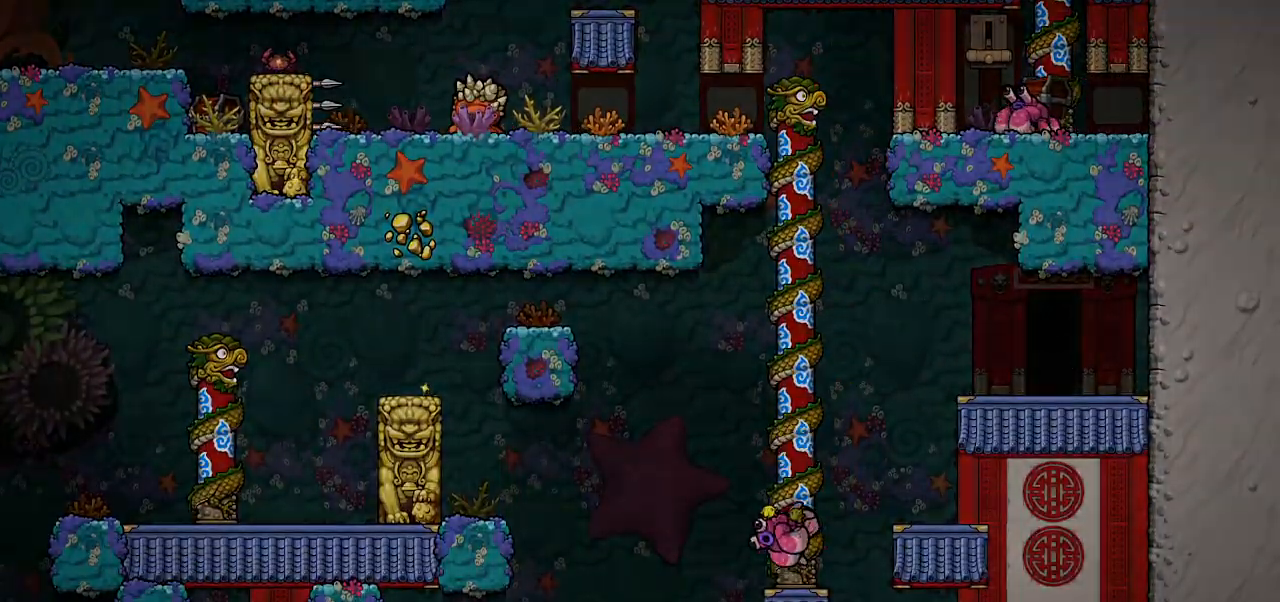
{"keys": ["jump", "right"], "events": [[400, "right", "down"]]}
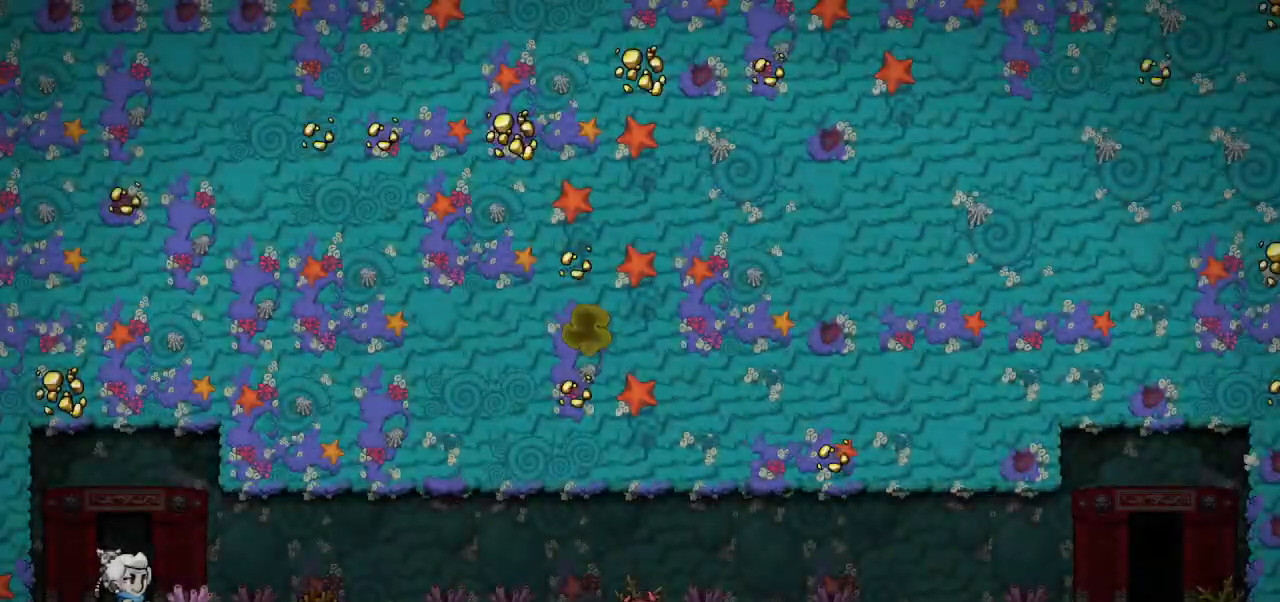
{"keys": ["jump", "right"], "events": []}
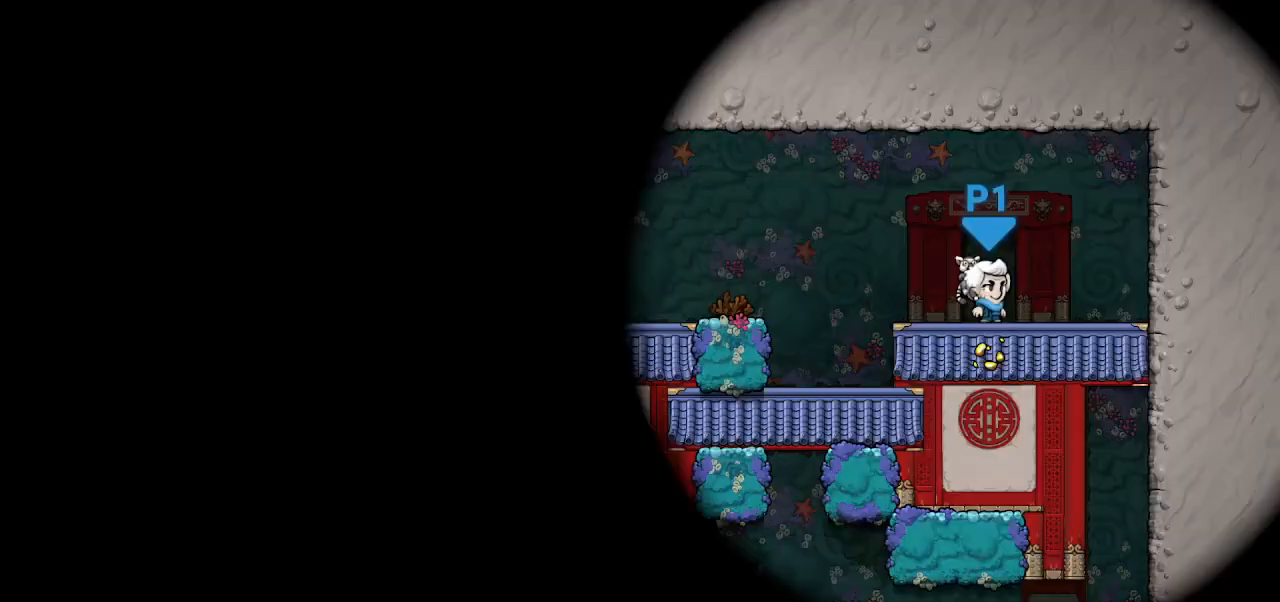
{"keys": ["left"], "events": [[67, "jump", "up"], [267, "left", "down"], [300, "right", "up"]]}
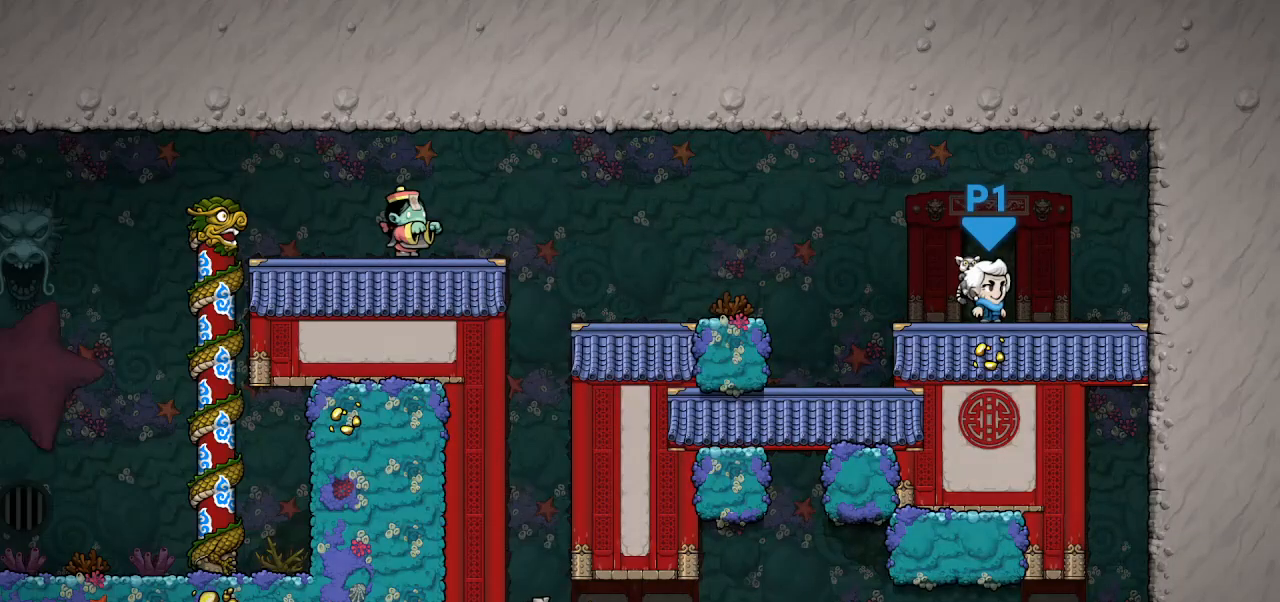
{"keys": ["jump", "left"], "events": [[267, "door", "down"], [267, "jump", "down"], [400, "door", "up"]]}
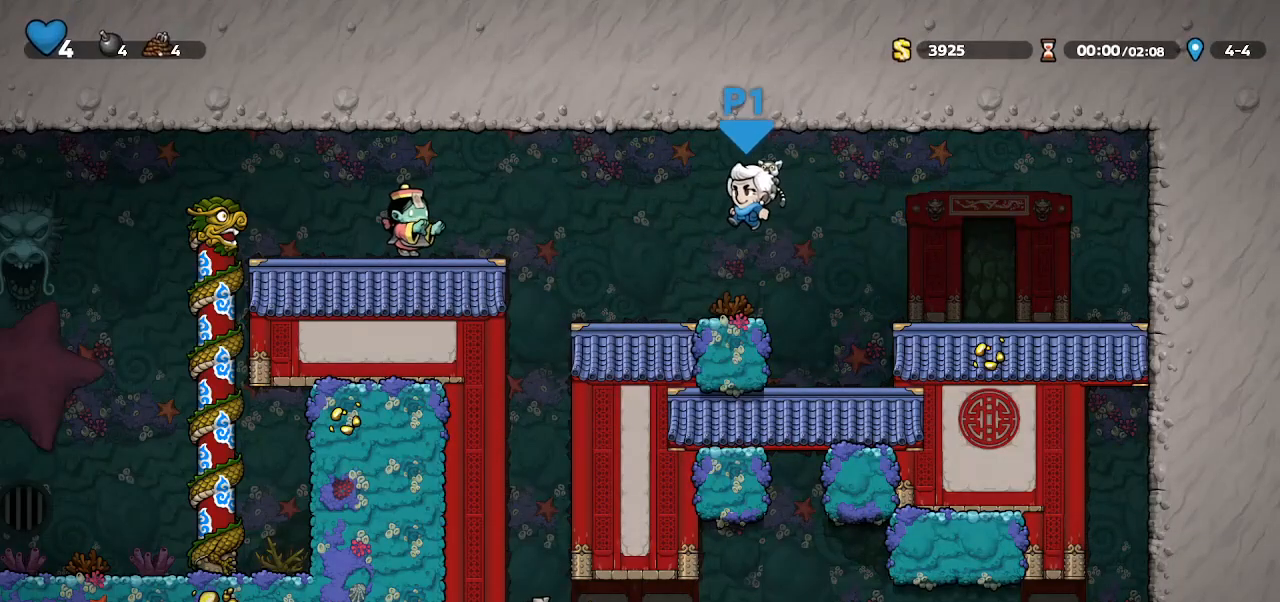
{"keys": ["right"], "events": [[233, "jump", "up"], [367, "left", "up"], [367, "right", "down"]]}
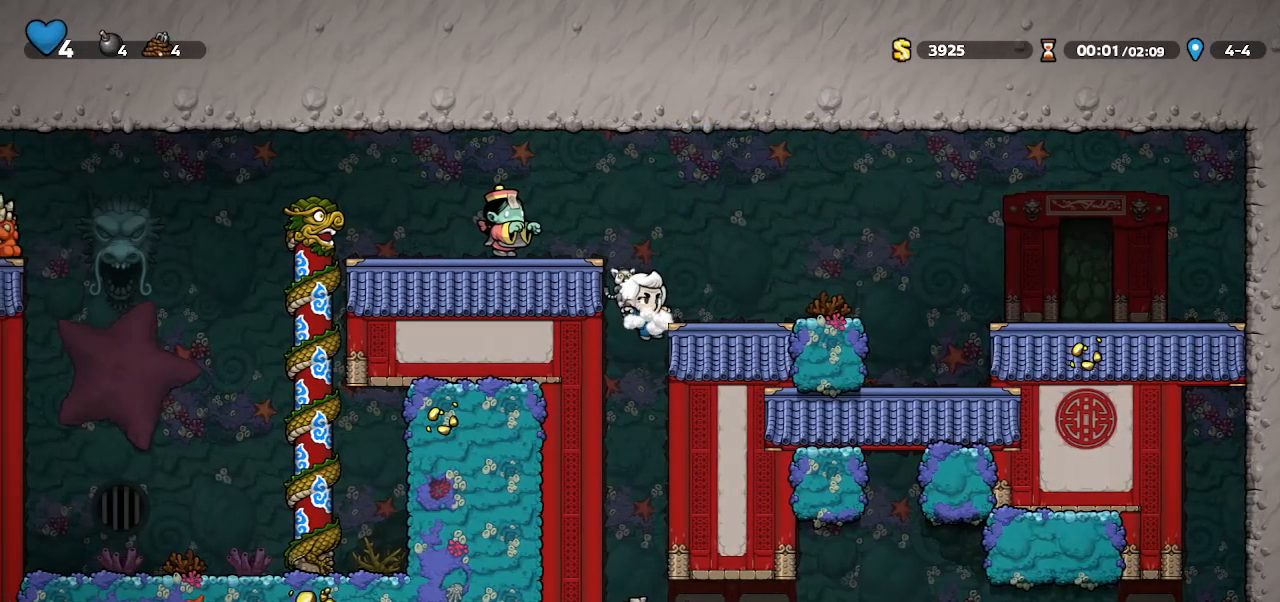
{"keys": ["right", "whip"], "events": [[267, "whip", "down"]]}
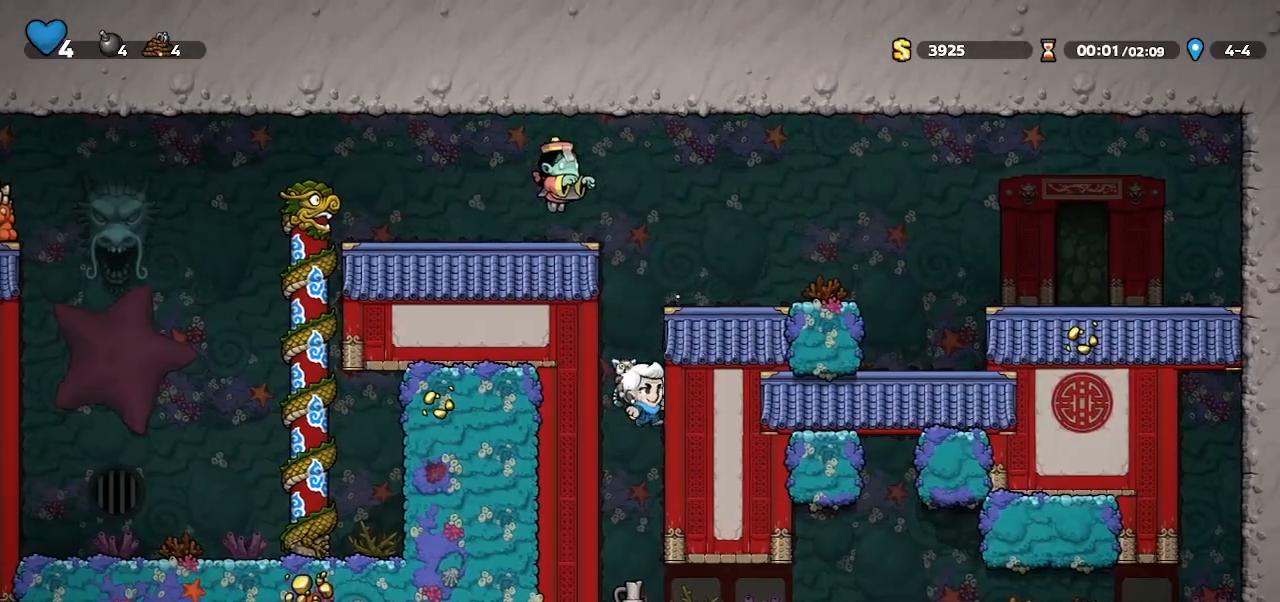
{"keys": ["right"], "events": [[33, "whip", "up"]]}
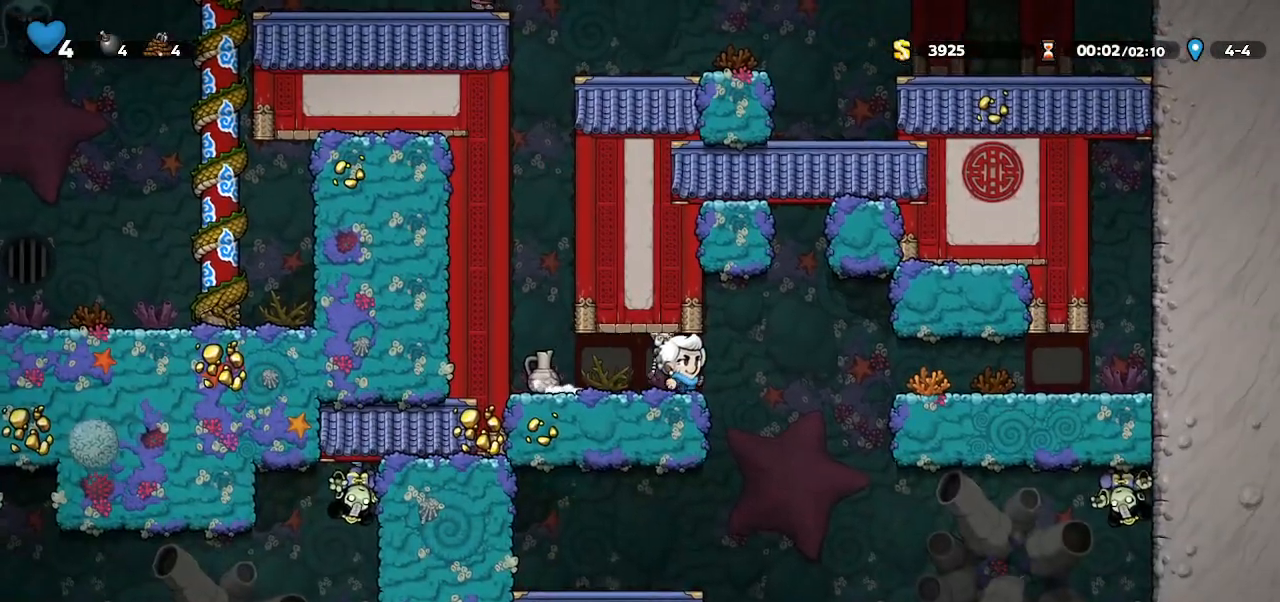
{"keys": ["down", "jump"], "events": [[100, "right", "up"], [233, "left", "down"], [267, "down", "down"], [333, "jump", "down"], [367, "left", "up"]]}
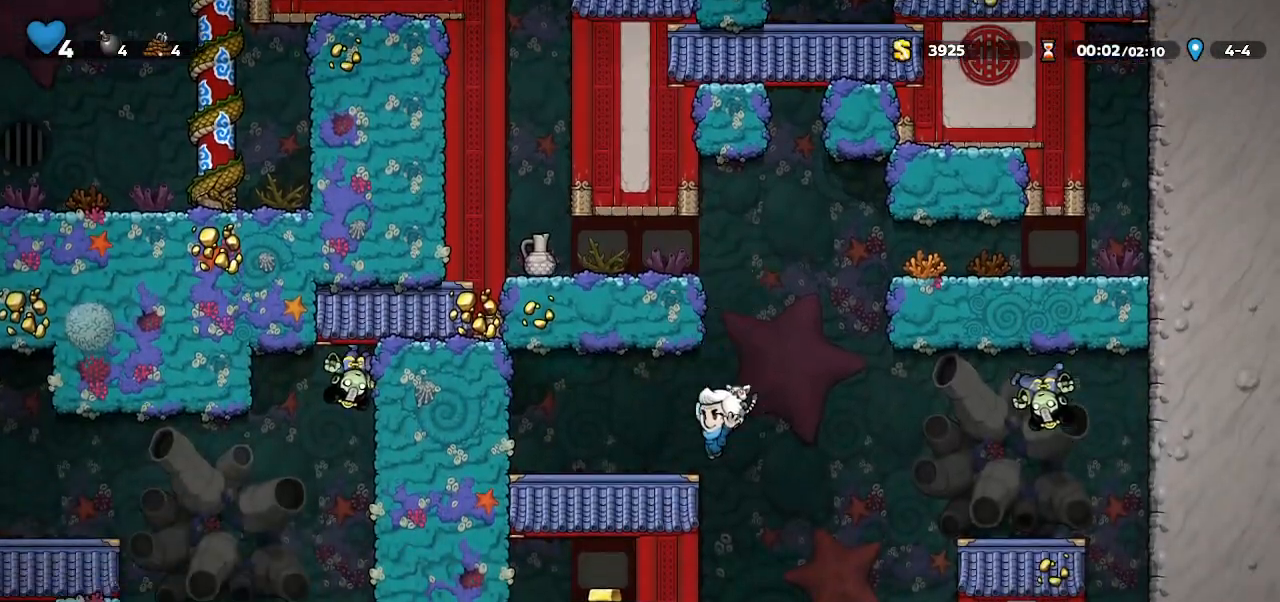
{"keys": ["down"], "events": [[300, "jump", "up"], [333, "down", "up"], [433, "down", "down"]]}
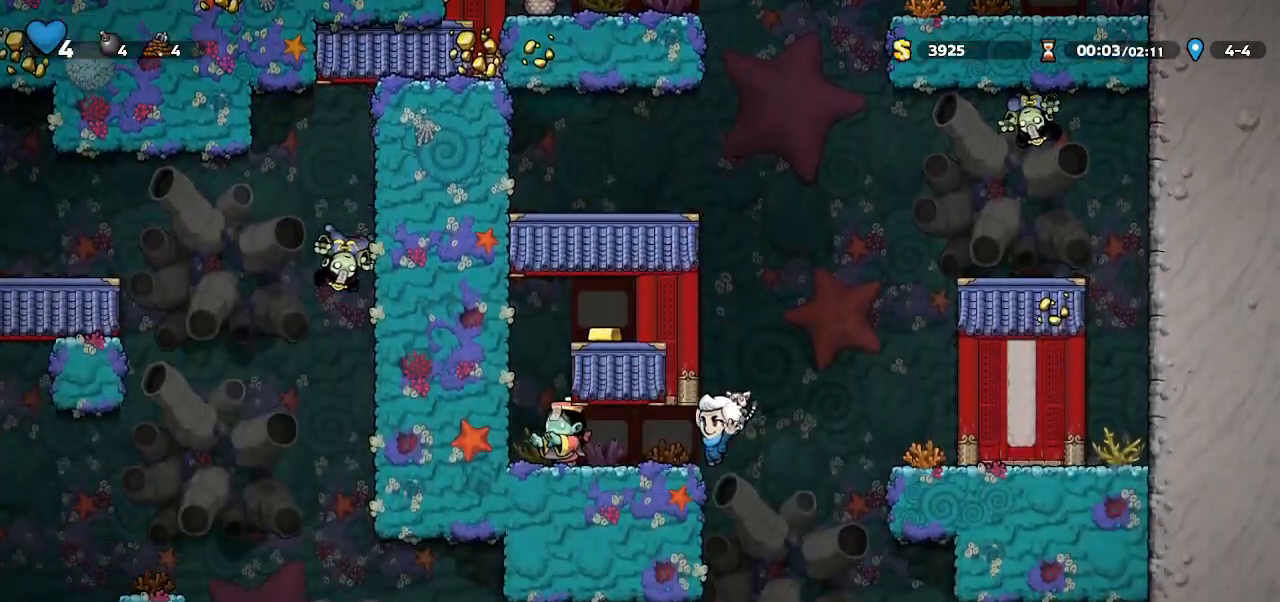
{"keys": ["left", "walk"], "events": [[33, "jump", "down"], [167, "walk", "down"], [233, "jump", "up"], [267, "down", "up"], [500, "left", "down"]]}
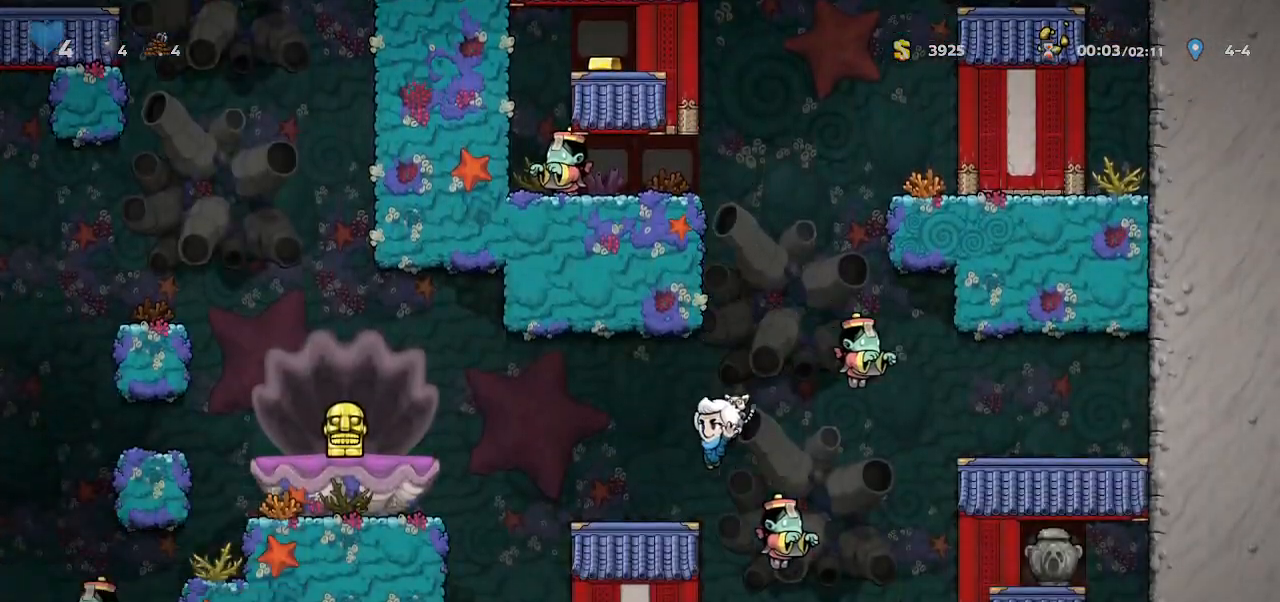
{"keys": ["walk"]}
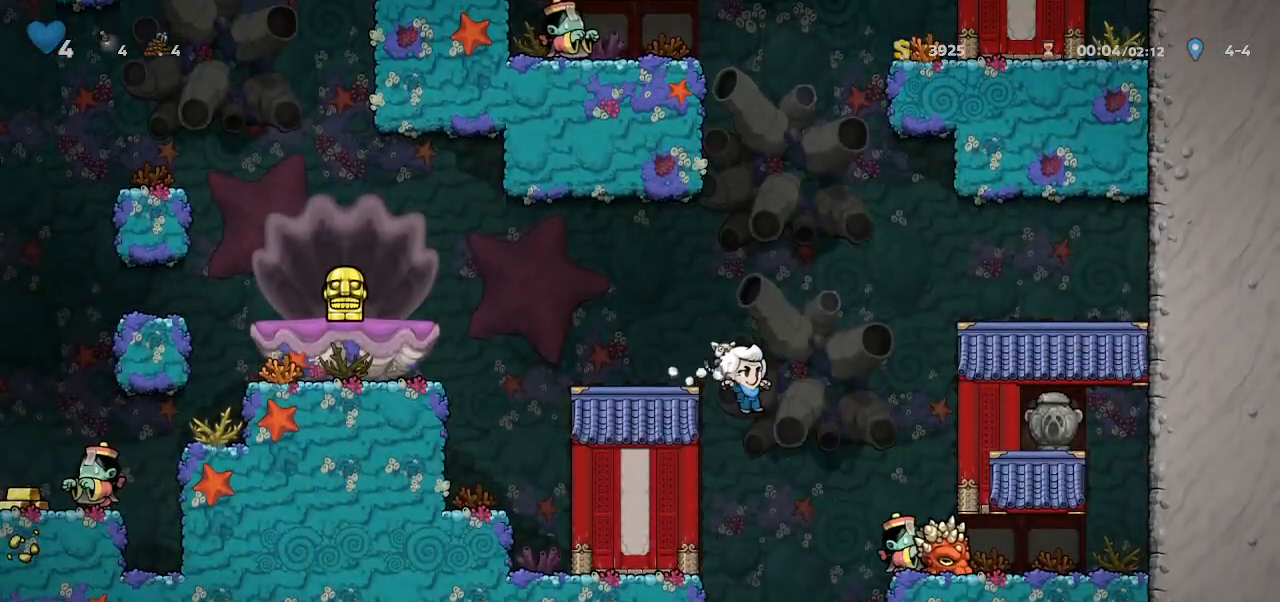
{"keys": ["left"], "events": [[100, "right", "down"], [100, "walk", "up"], [233, "left", "down"], [267, "right", "up"], [267, "walk", "down"], [267, "whip", "down"], [433, "whip", "up"], [500, "walk", "up"]]}
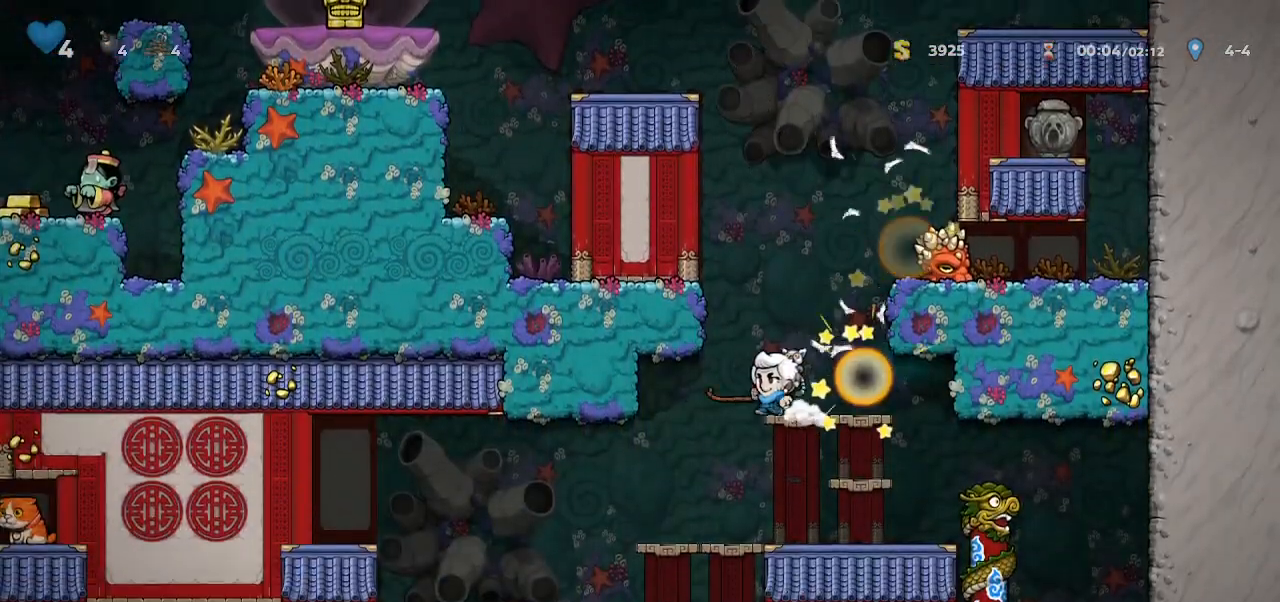
{"keys": ["left"], "events": []}